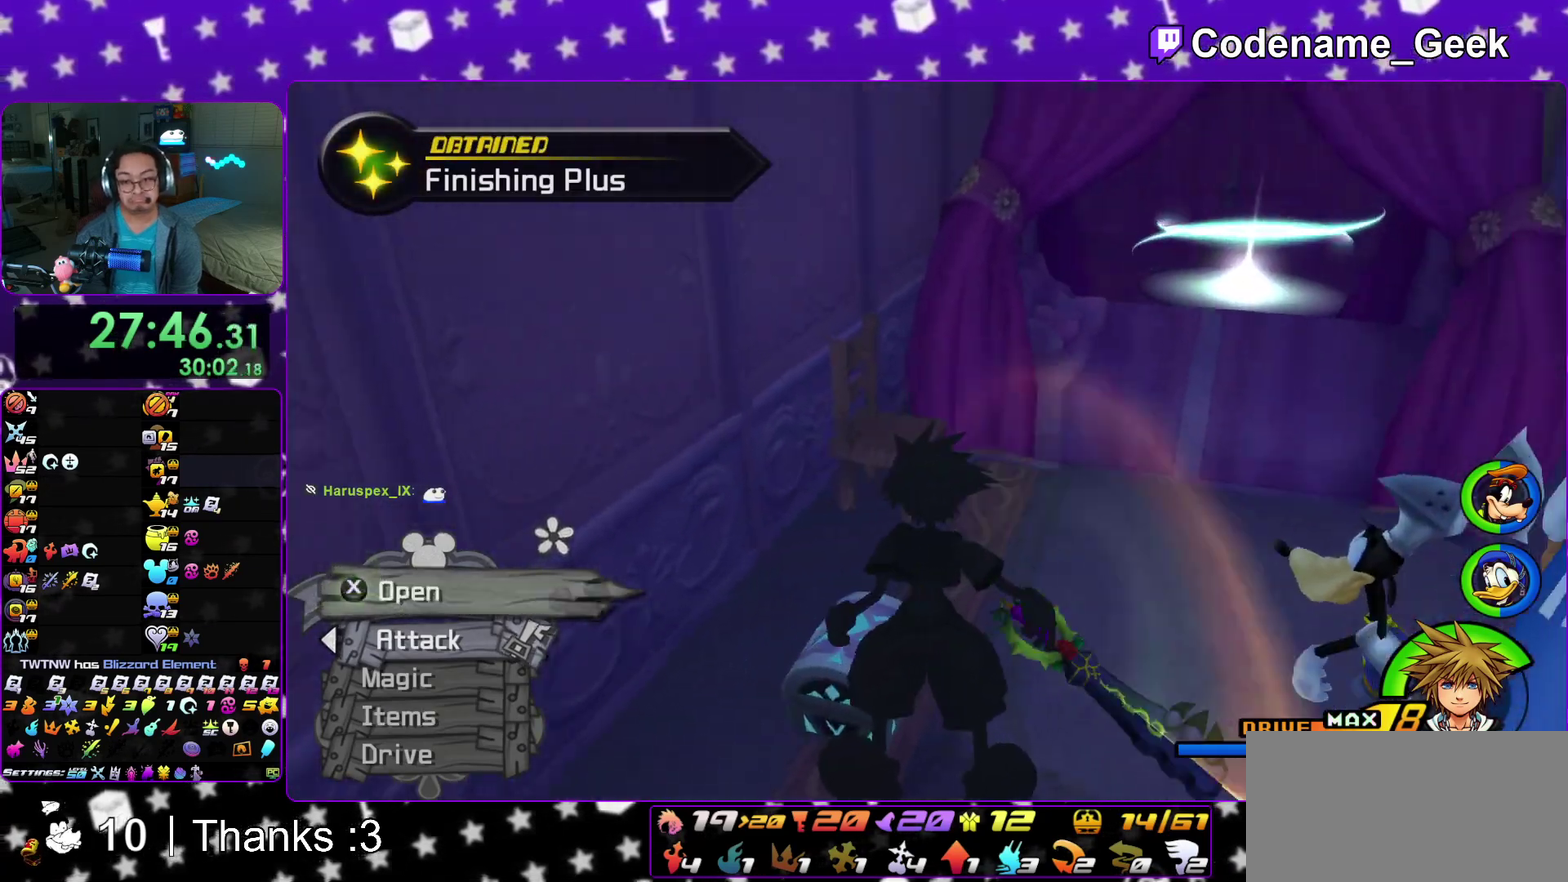
Gameplay with a controller (Nintendo layout); each line is a JSON object with the inputs held at the frame after it (dt_ms = milliseconds from this image to that frame). "events" lists button and stick changes between this image and that frame as [ms after this image, input, new state], when the widget could be followed in between. This overlay highlights the sticks when they move; stick clicks (L3 R3) are not distinguishable. Not read: HOME L3 R3 SELECT START.
{"dt_ms": 300, "buttons": ["X"], "left_stick": "center", "right_stick": "center", "events": [[67, "X", "down"], [167, "X", "up"], [267, "X", "down"]]}
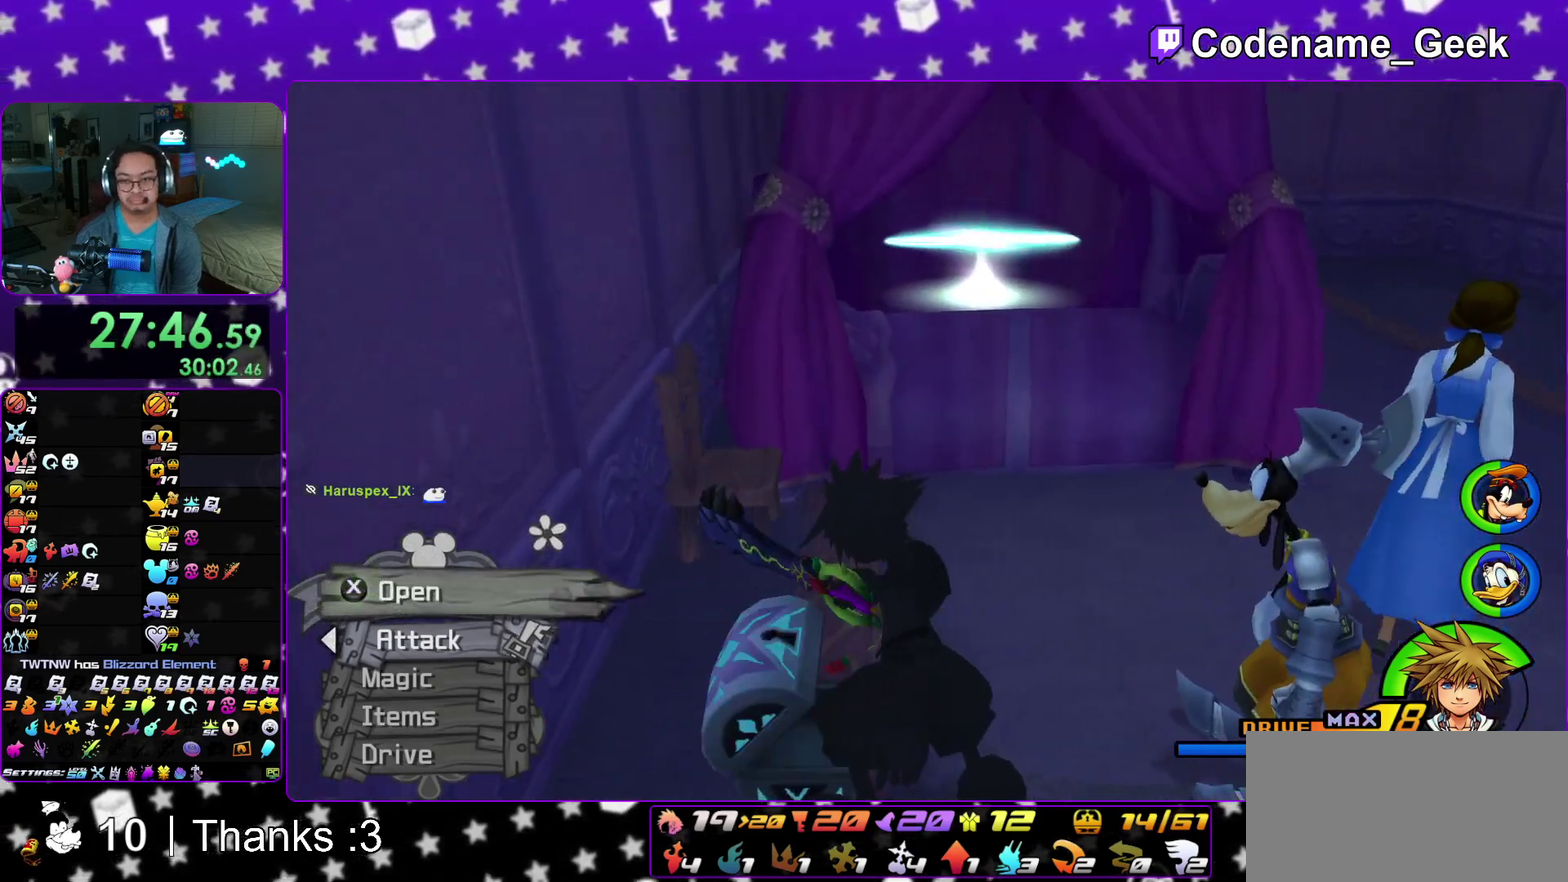
{"dt_ms": 600, "buttons": ["B"], "left_stick": "right", "right_stick": "center", "events": [[67, "X", "up"], [183, "X", "down"], [233, "X", "up"], [267, "left_stick", "down-right"], [317, "left_stick", "right"], [550, "B", "down"]]}
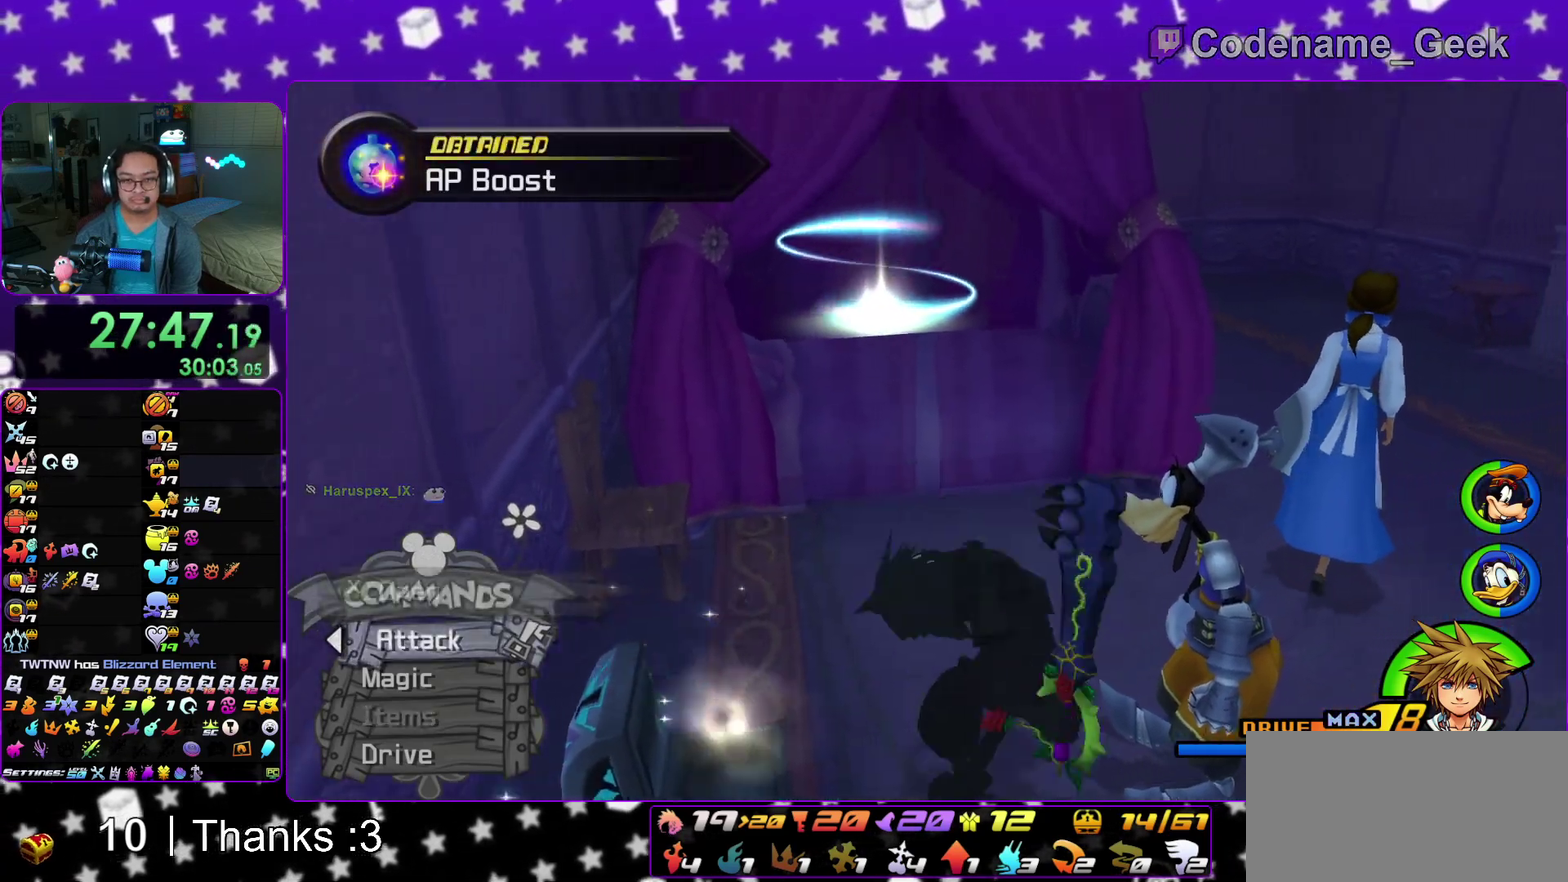
{"dt_ms": 400, "buttons": ["Y"], "left_stick": "right", "right_stick": "center", "events": [[100, "B", "up"], [117, "Y", "down"]]}
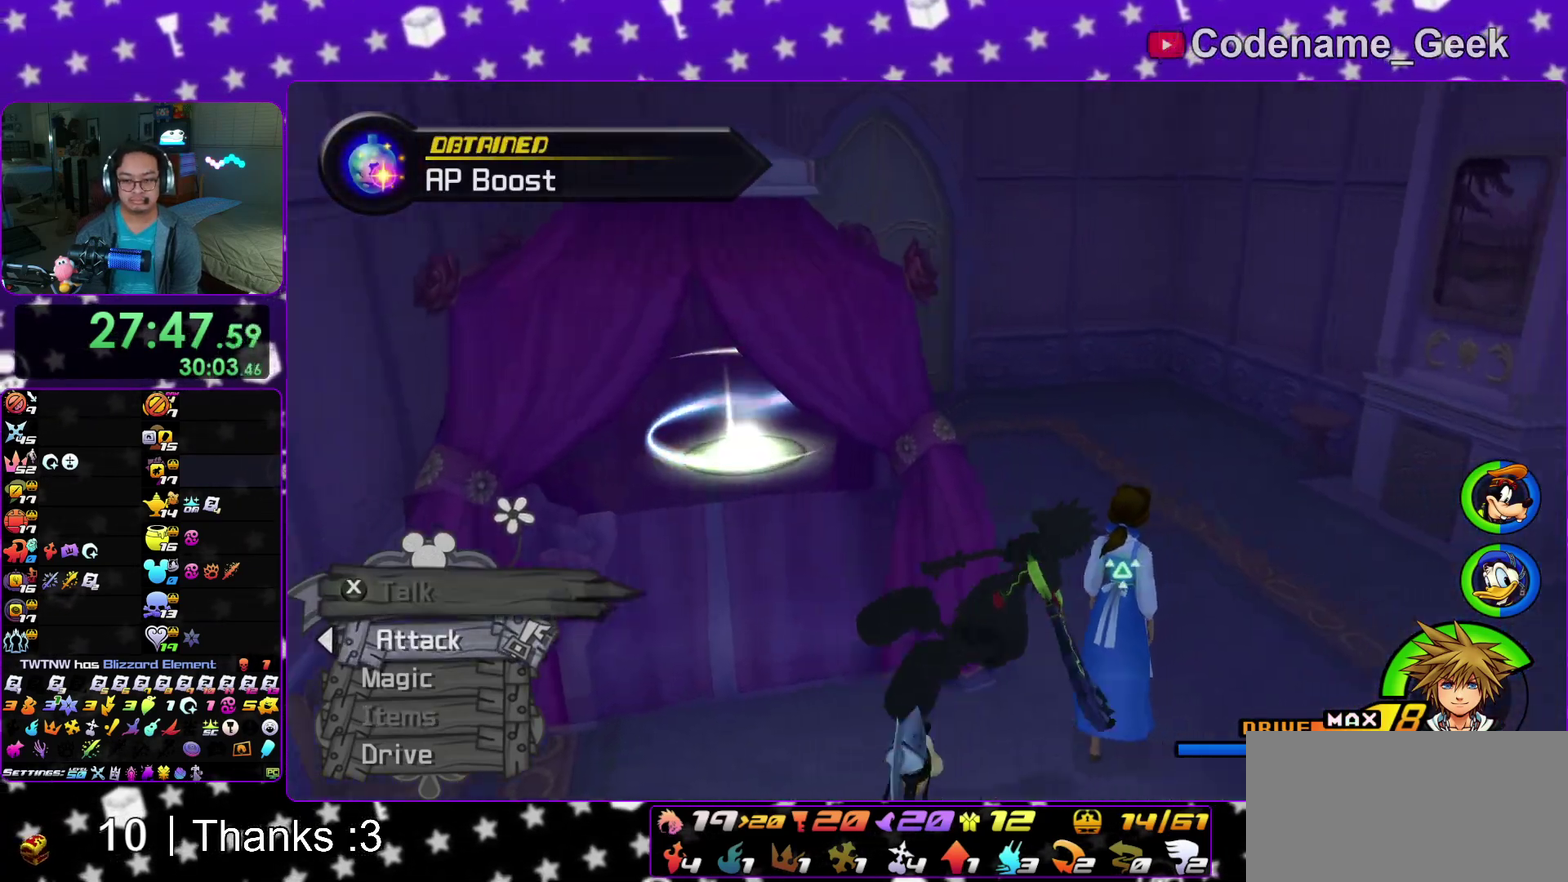
{"dt_ms": 600, "buttons": ["Y"], "left_stick": "up", "right_stick": "center"}
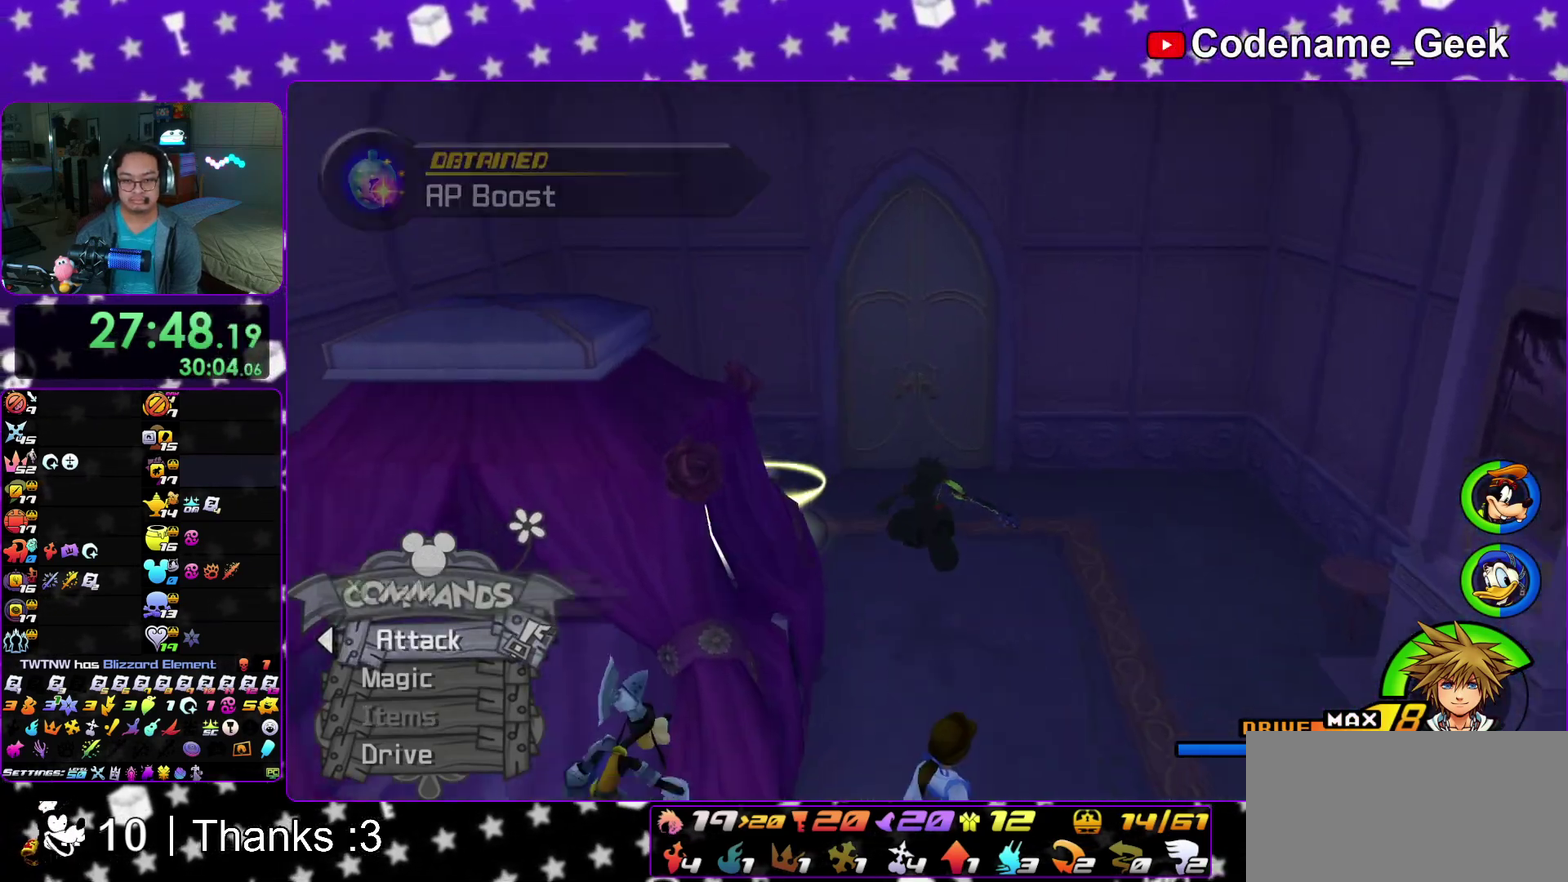
{"dt_ms": 400, "buttons": ["Y"], "left_stick": "up", "right_stick": "center"}
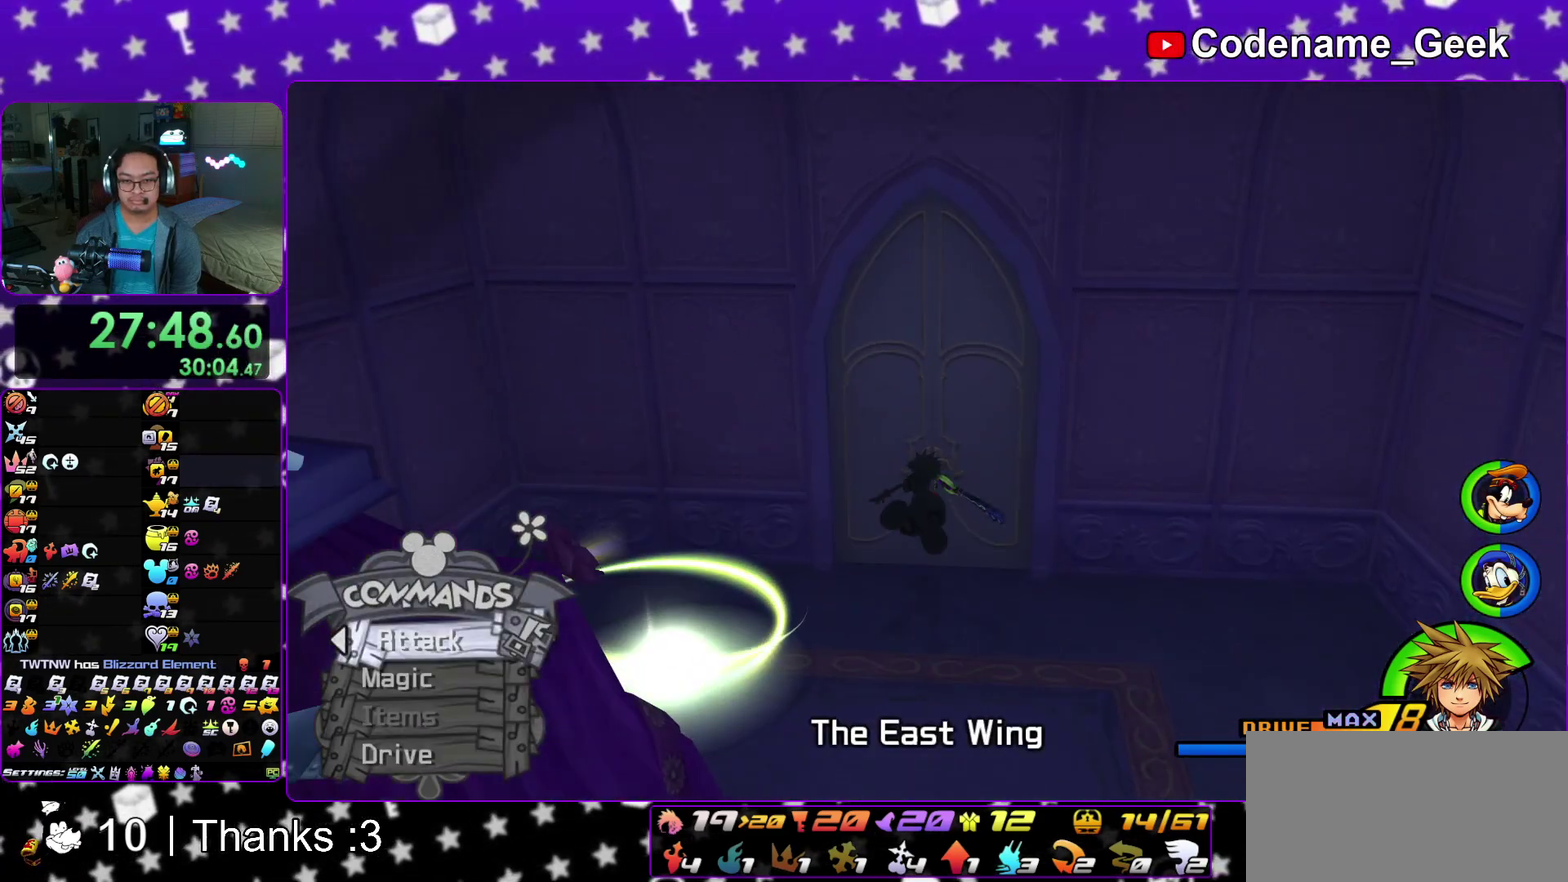
{"dt_ms": 500, "buttons": [], "left_stick": "down-left", "right_stick": "left"}
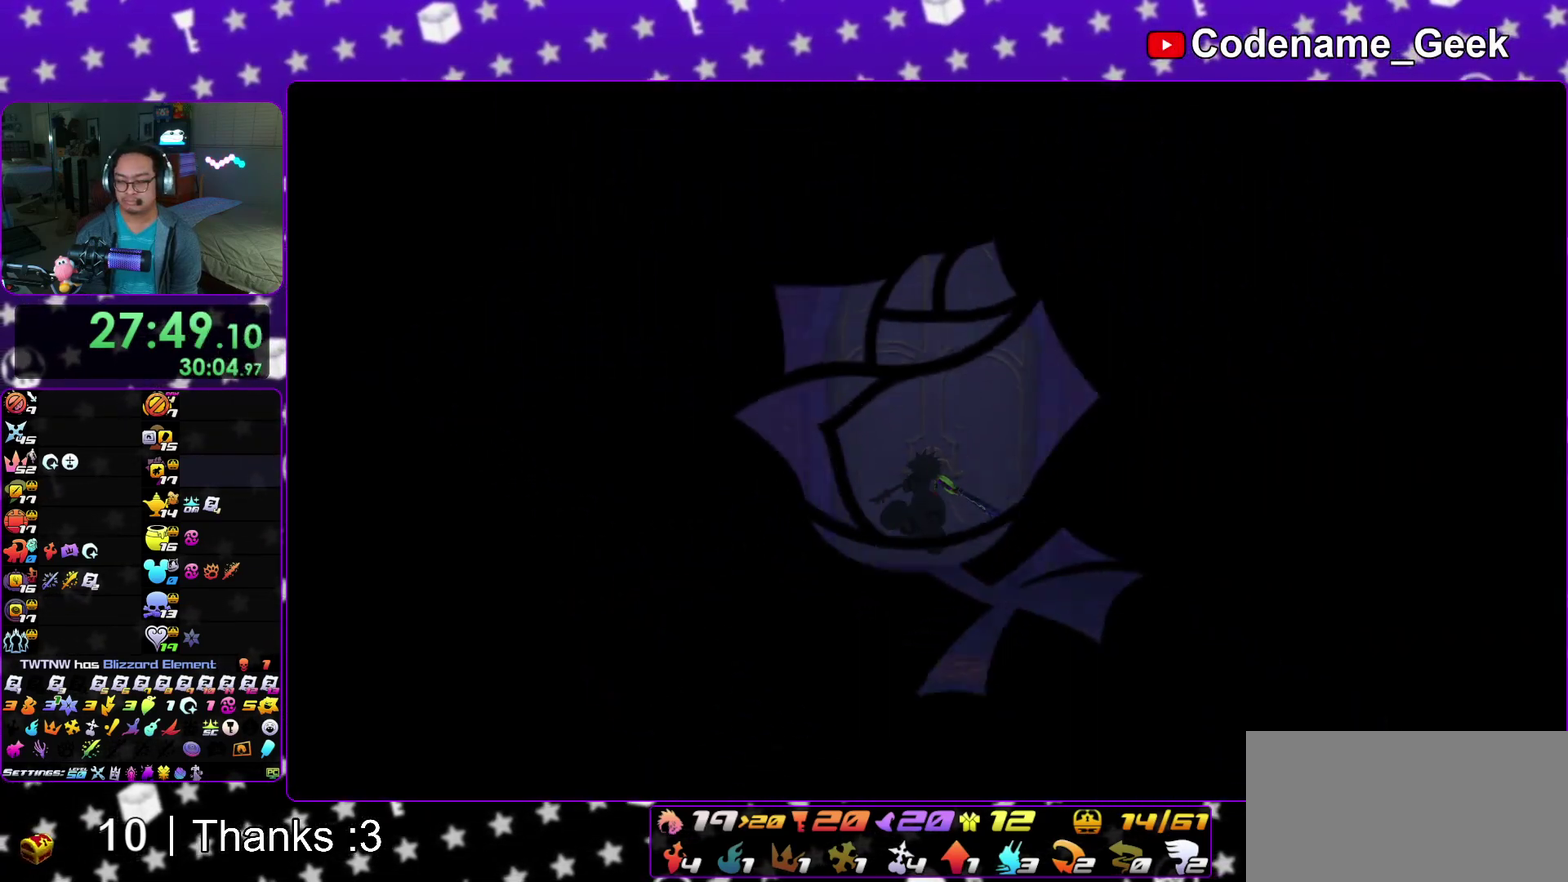
{"dt_ms": 400, "buttons": [], "left_stick": "down-left", "right_stick": "left", "events": []}
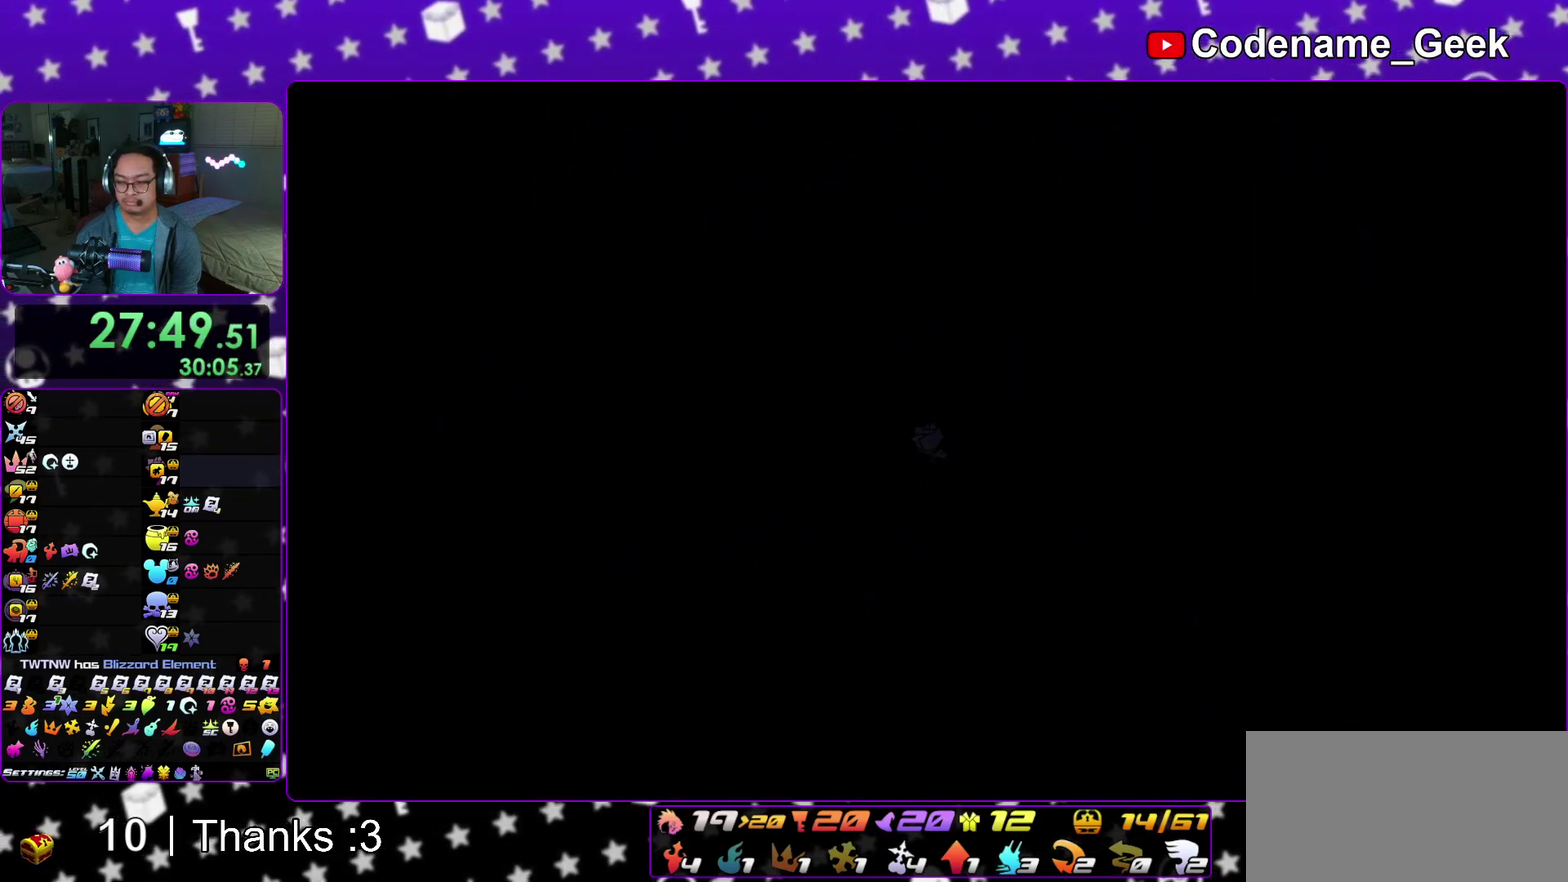
{"dt_ms": 600, "buttons": [], "left_stick": "left", "right_stick": "left", "events": [[200, "left_stick", "left"], [517, "Y", "down"], [600, "Y", "up"]]}
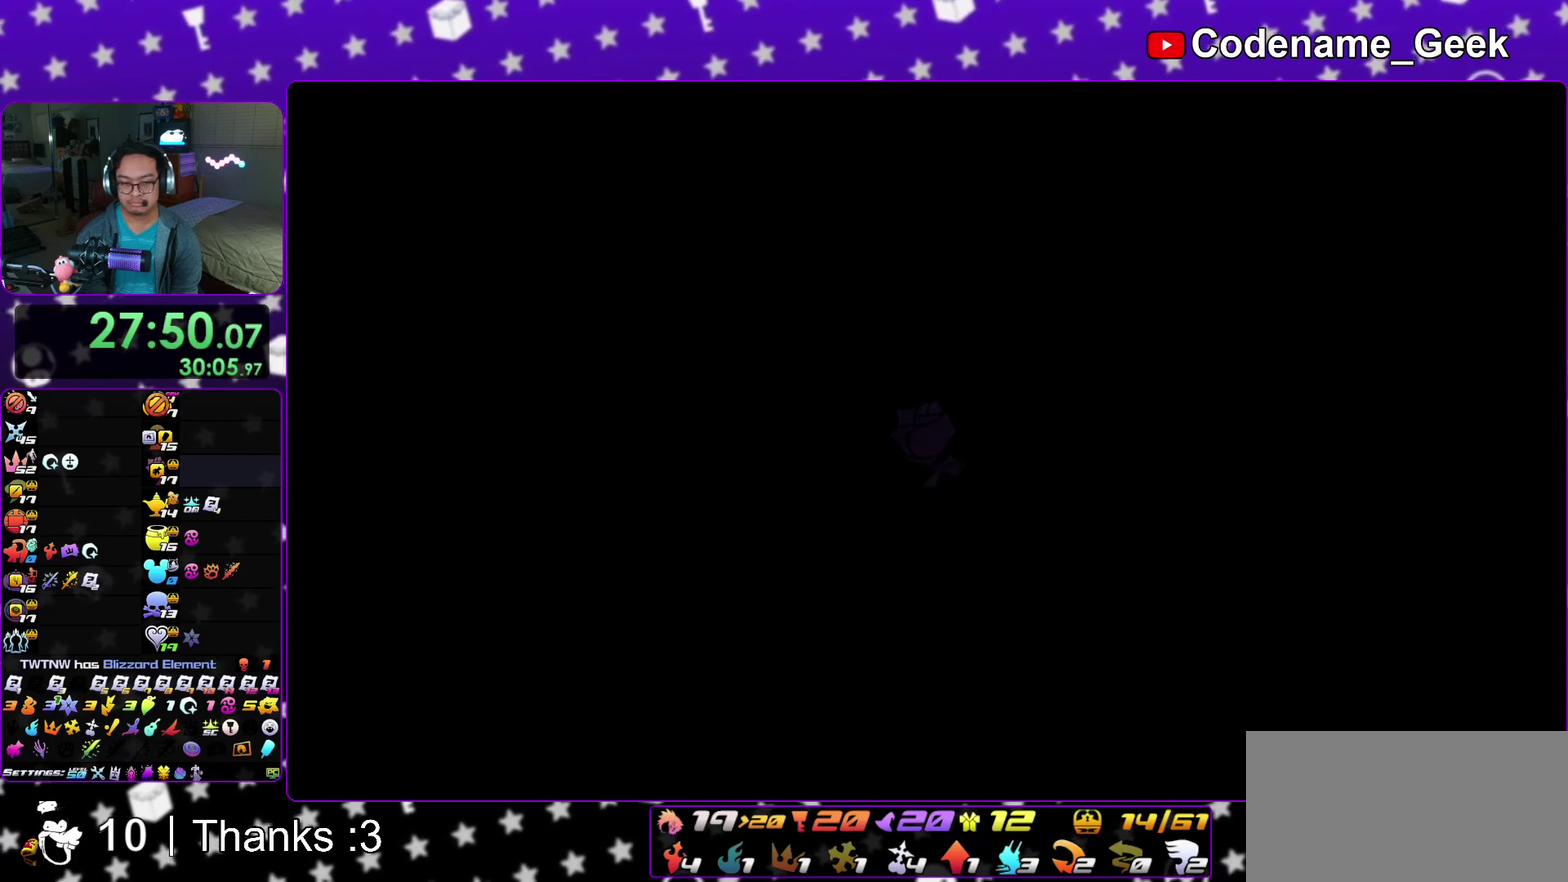
{"dt_ms": 400, "buttons": [], "left_stick": "left", "right_stick": "left", "events": [[150, "right_stick", "center"], [317, "right_stick", "left"]]}
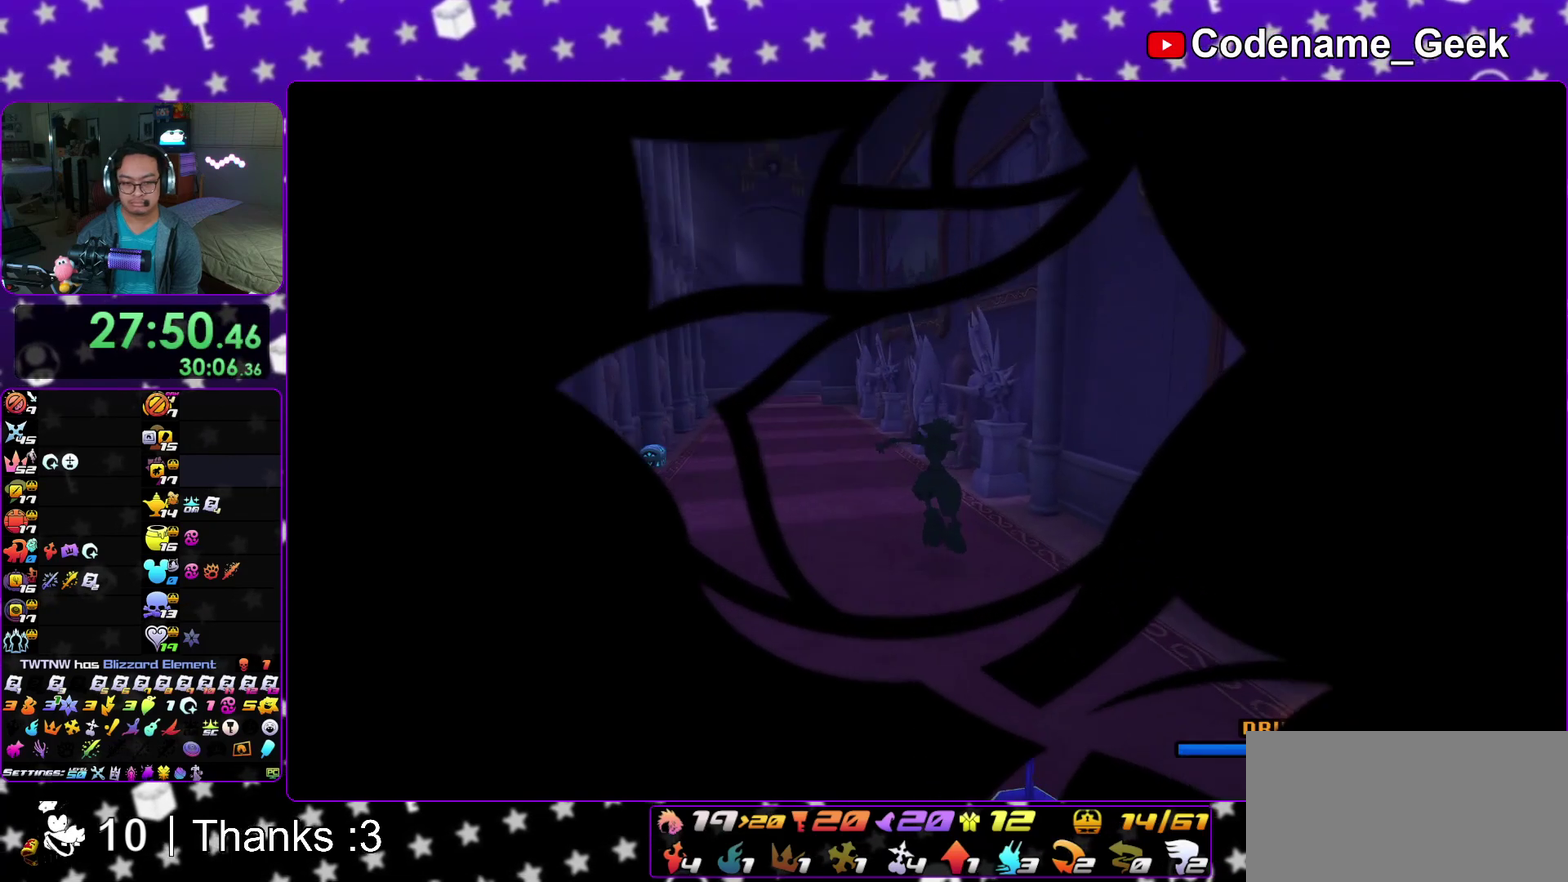
{"dt_ms": 600, "buttons": [], "left_stick": "up", "right_stick": "center"}
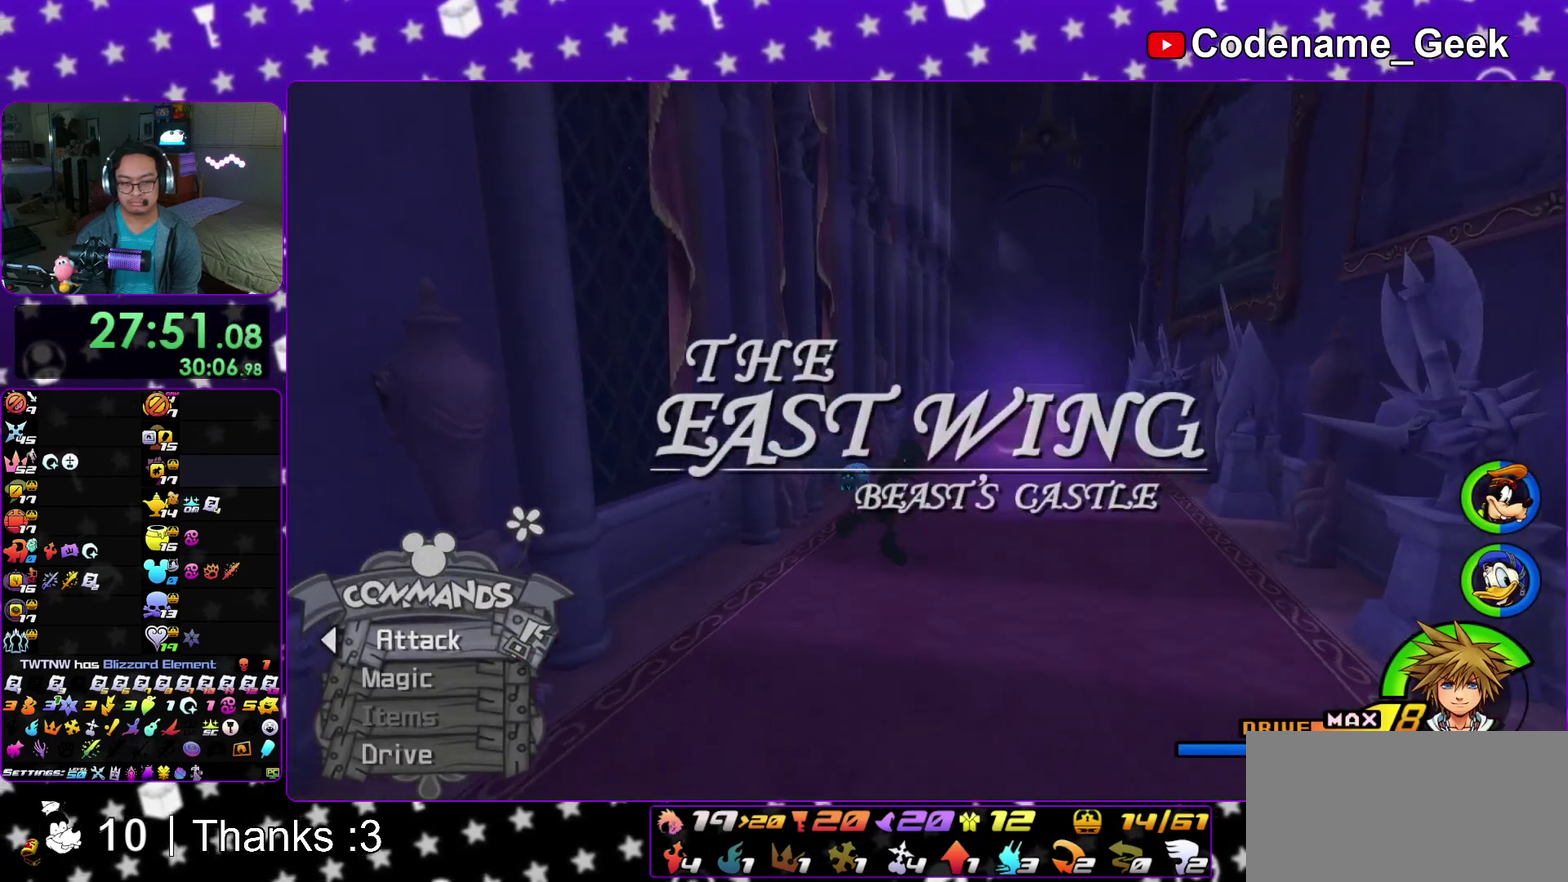
{"dt_ms": 400, "buttons": [], "left_stick": "right", "right_stick": "center"}
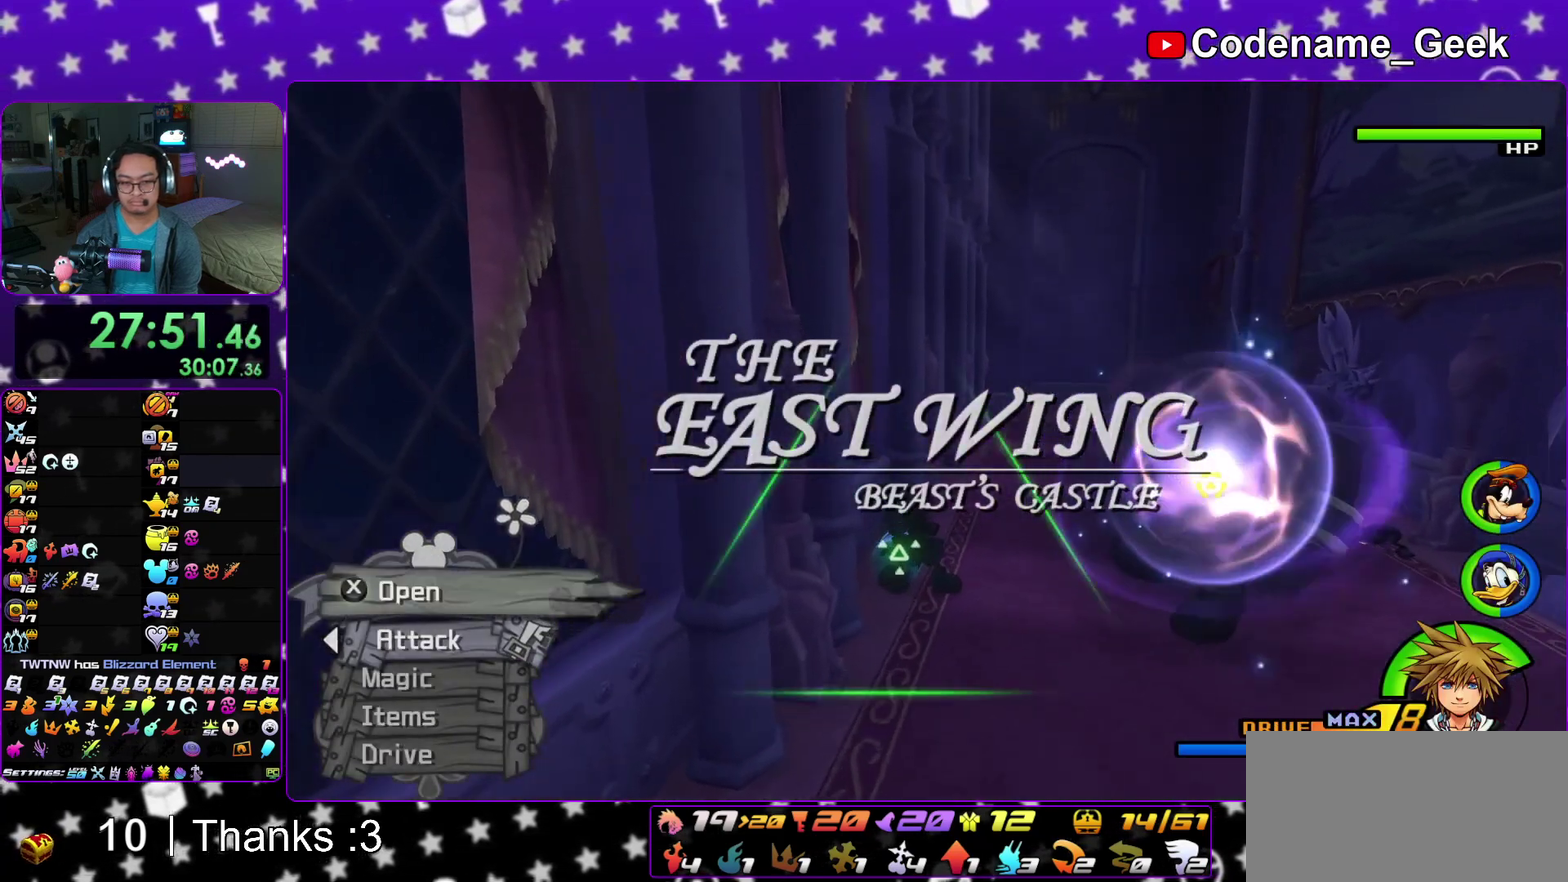
{"dt_ms": 600, "buttons": ["X"], "left_stick": "center", "right_stick": "center", "events": [[117, "right_stick", "right"], [133, "X", "down"], [233, "X", "up"], [283, "right_stick", "center"], [300, "left_stick", "center"], [317, "X", "down"], [417, "X", "up"], [500, "X", "down"]]}
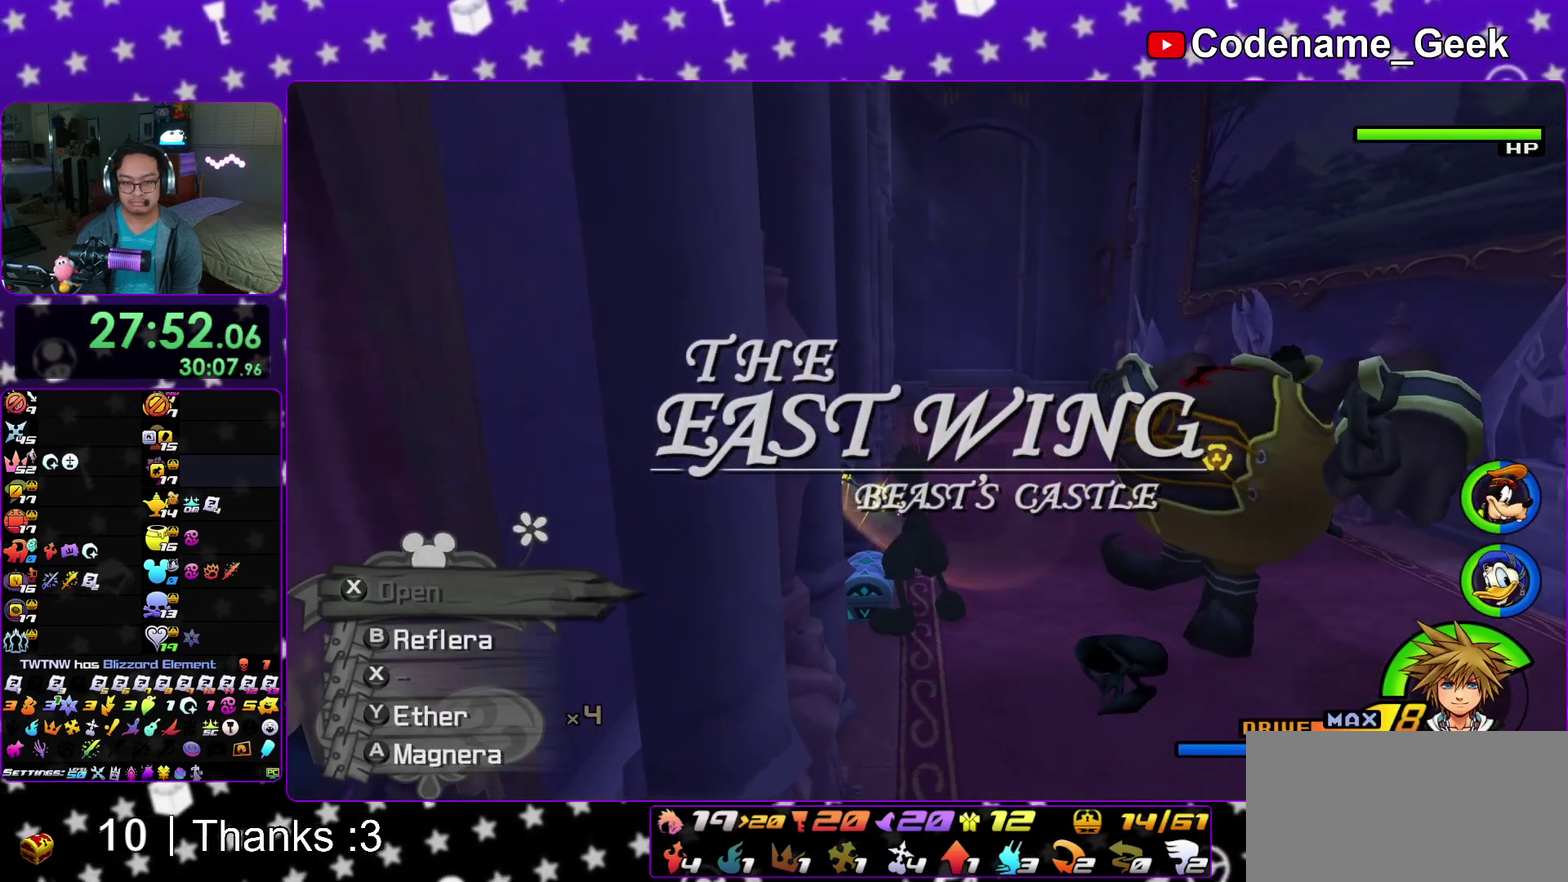
{"dt_ms": 600, "buttons": [], "left_stick": "up", "right_stick": "center"}
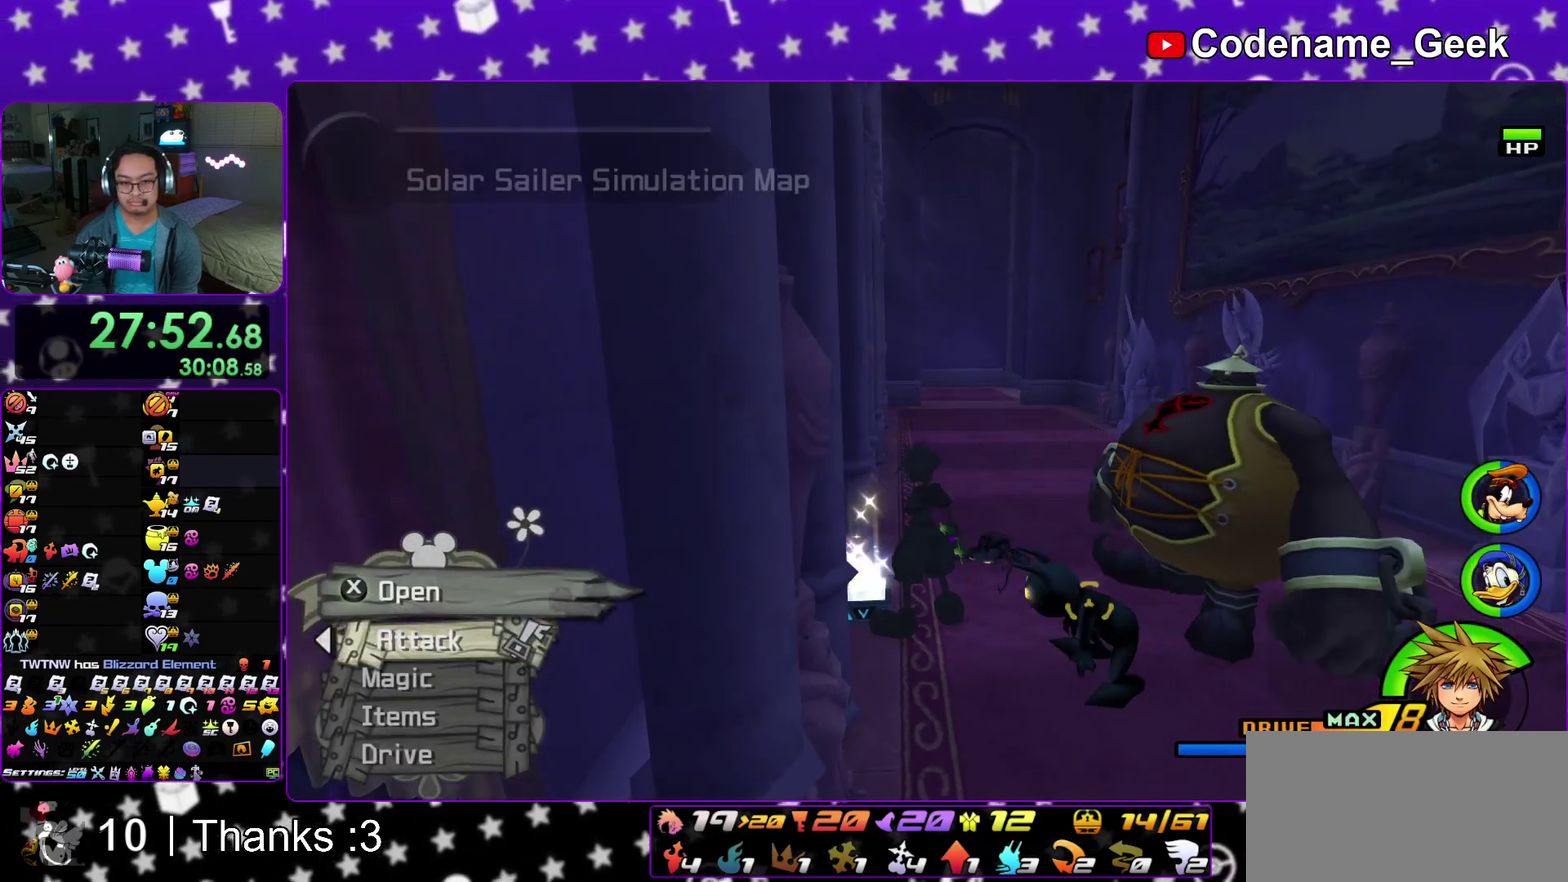
{"dt_ms": 400, "buttons": [], "left_stick": "up", "right_stick": "center"}
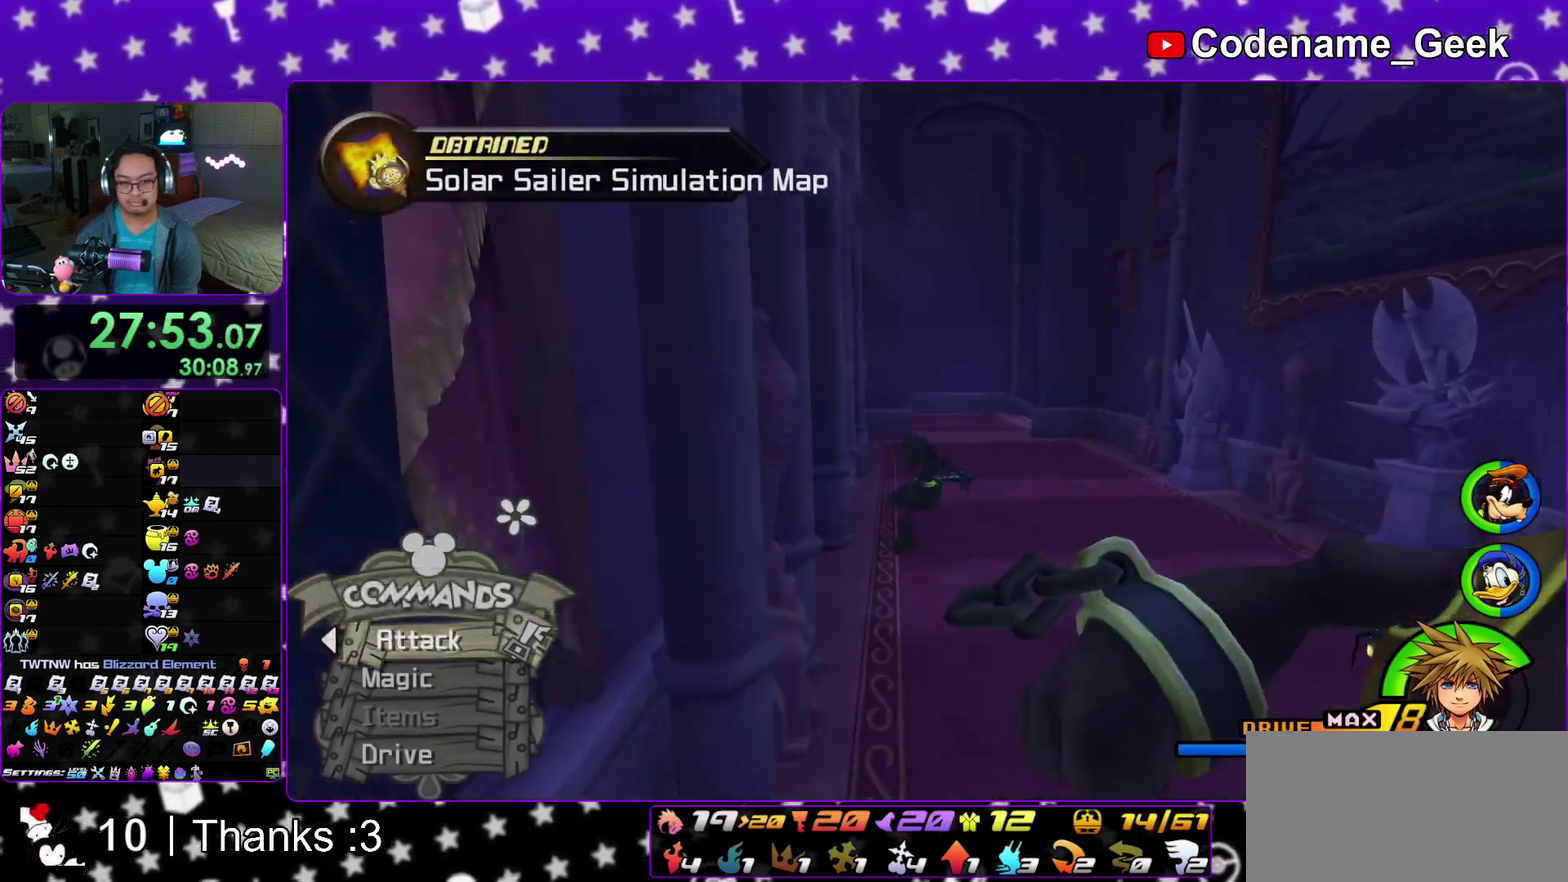
{"dt_ms": 500, "buttons": [], "left_stick": "up", "right_stick": "center"}
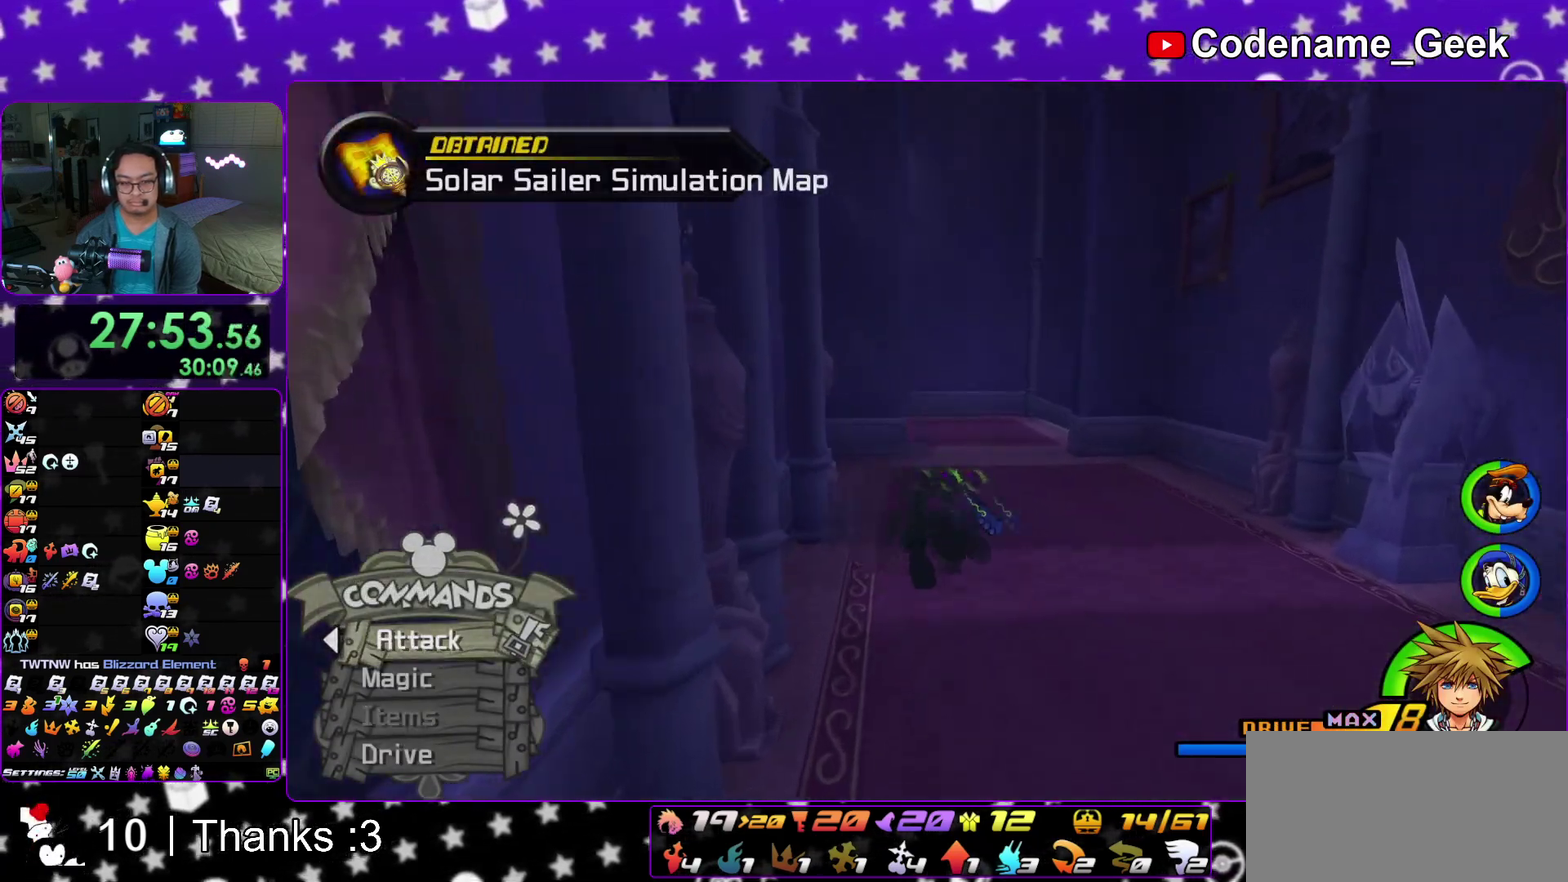
{"dt_ms": 300, "buttons": [], "left_stick": "right", "right_stick": "center"}
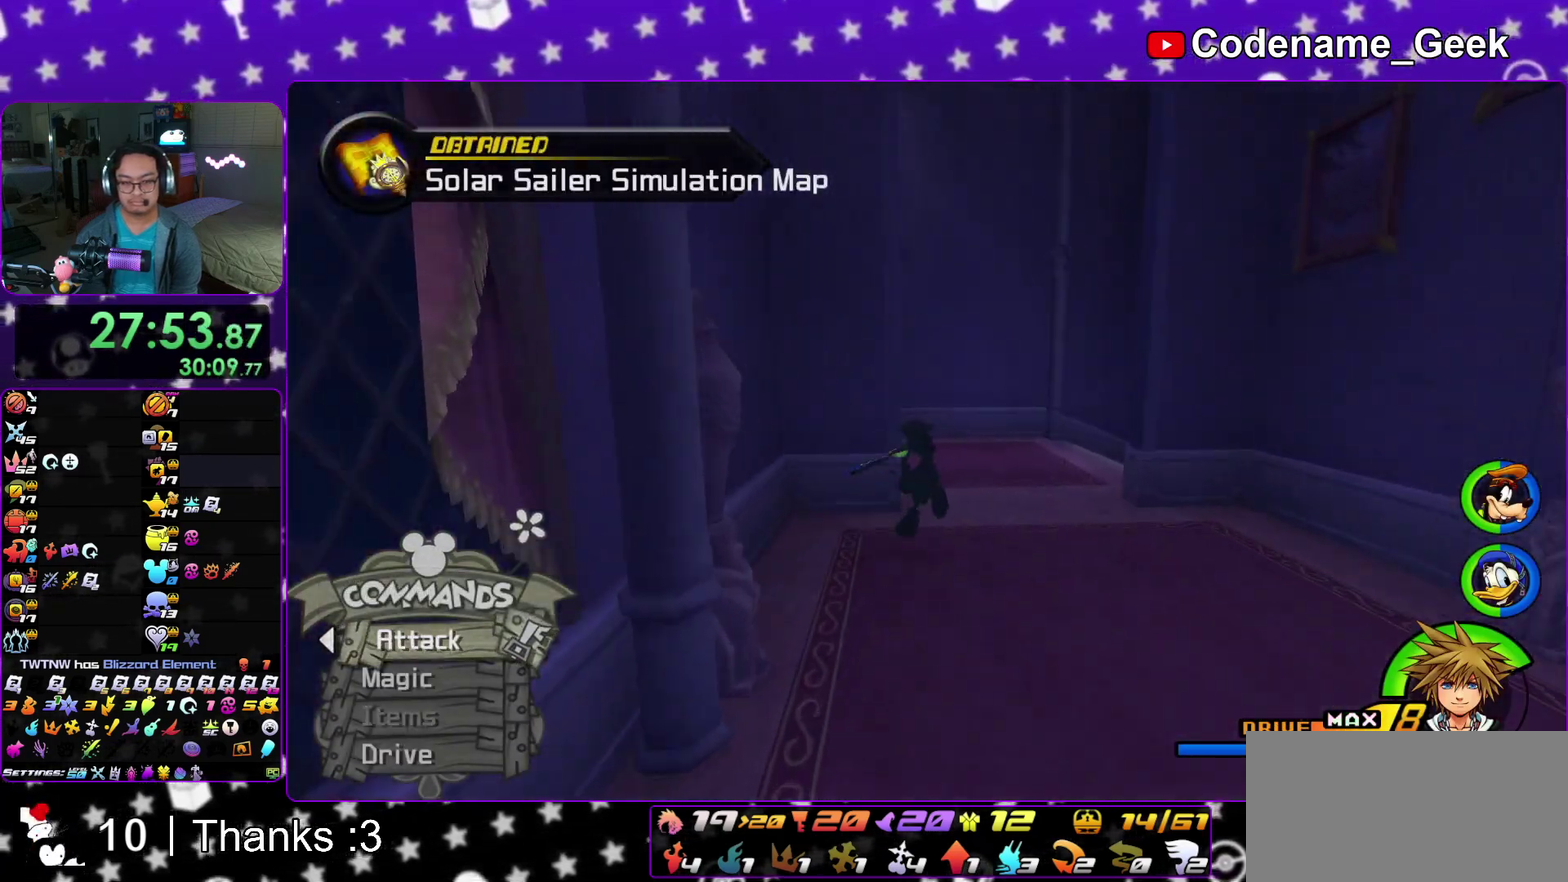
{"dt_ms": 700, "buttons": ["DPAD_UP"], "left_stick": "center", "right_stick": "center", "events": [[33, "right_stick", "left"], [150, "right_stick", "center"], [400, "Y", "down"], [533, "Y", "up"], [550, "left_stick", "center"], [683, "DPAD_UP", "down"]]}